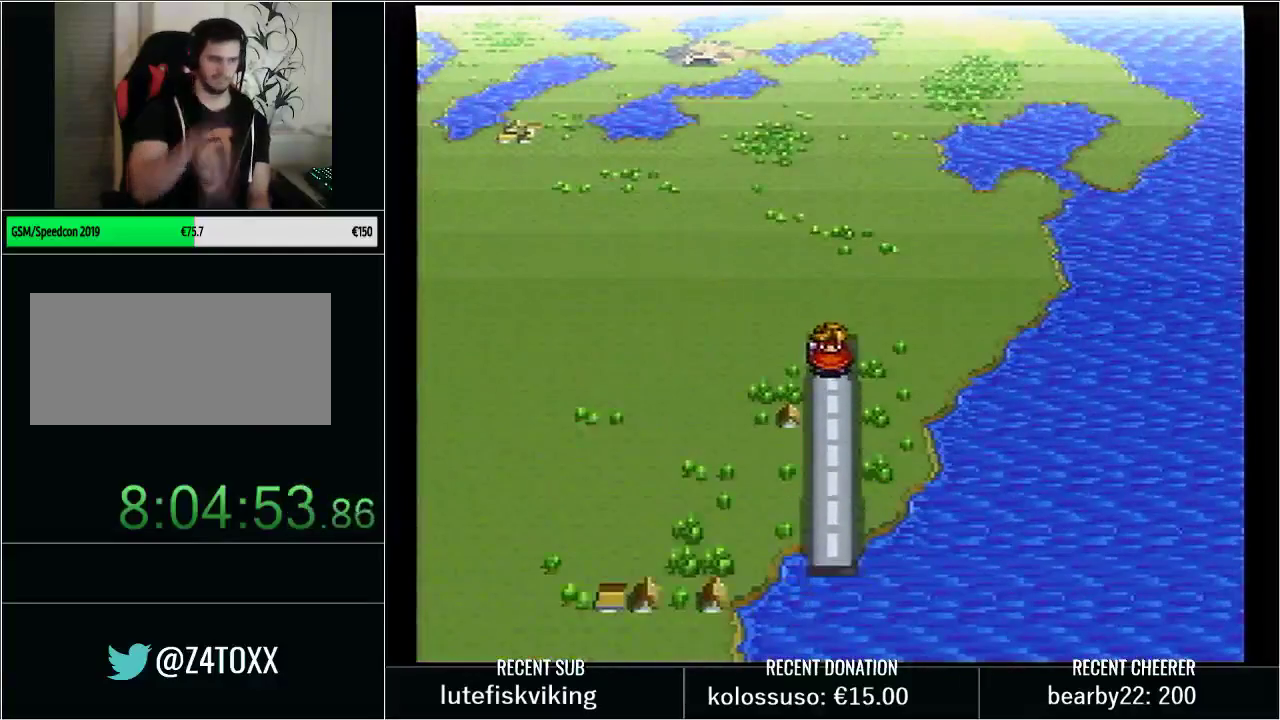
Gameplay with a controller (Nintendo layout); each line is a JSON object with the inputs held at the frame after it. "events" lists button and stick changes between this image and that frame as [ms after this image, input, new state], when the widget could be followed in between. Not read: L3 R3 START.
{"buttons": [], "events": []}
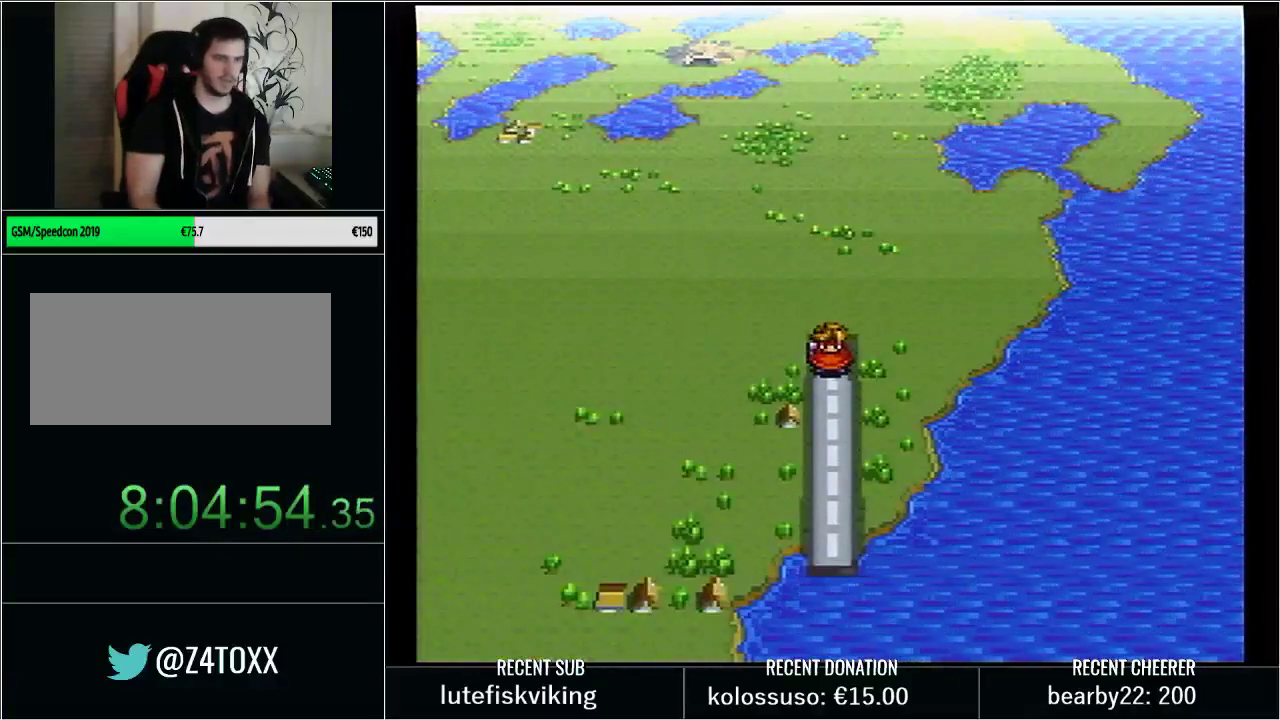
{"buttons": [], "events": []}
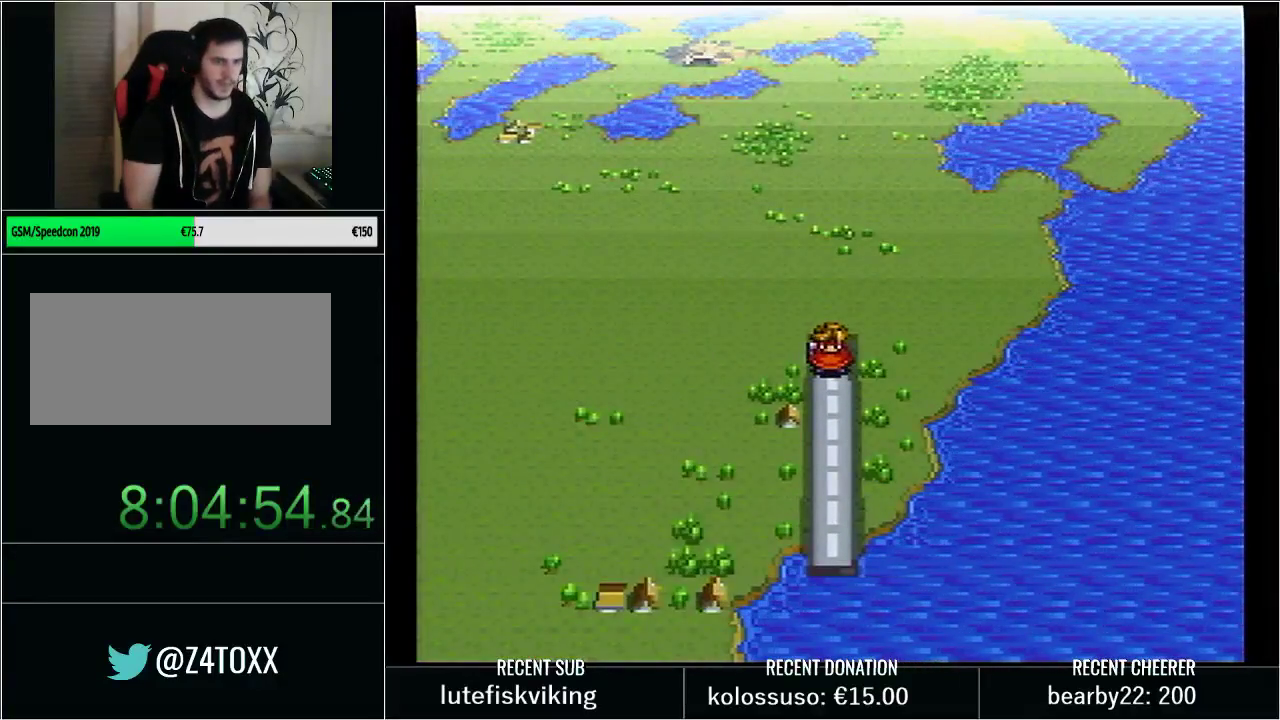
{"buttons": ["DPAD_UP"], "events": [[133, "DPAD_LEFT", "down"], [283, "DPAD_LEFT", "up"], [283, "DPAD_UP", "down"]]}
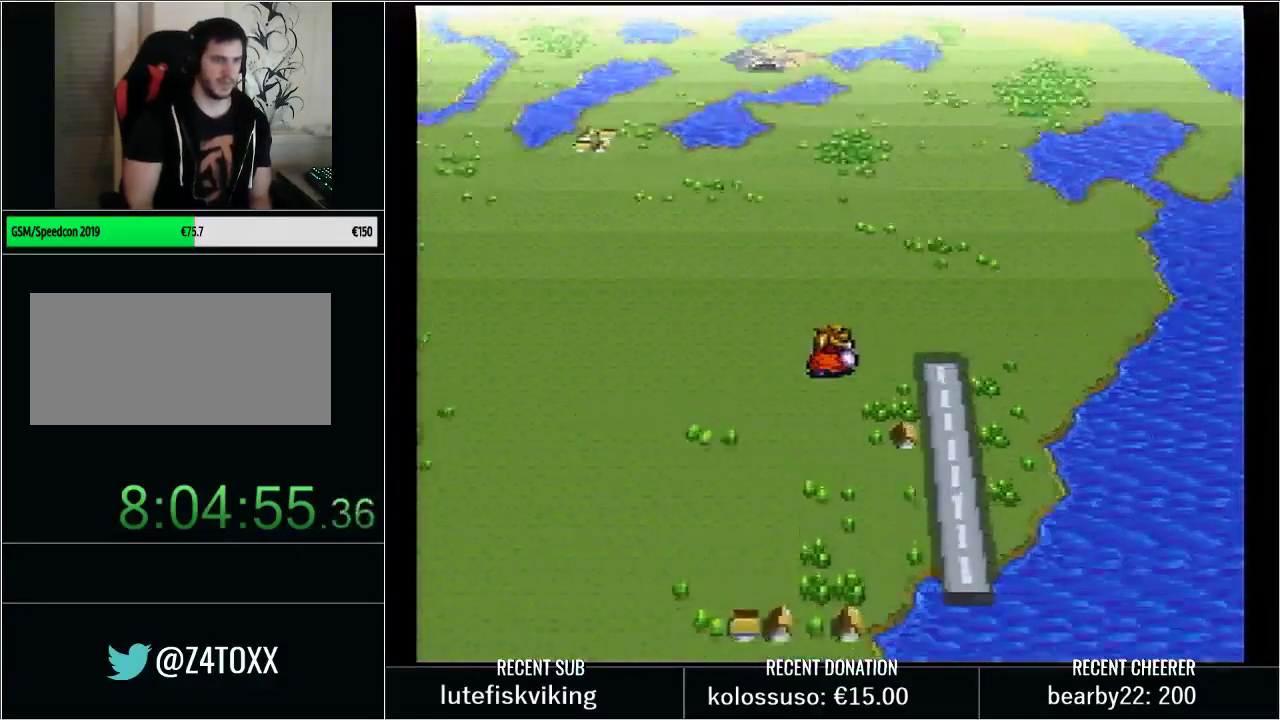
{"buttons": ["DPAD_LEFT"], "events": [[300, "DPAD_LEFT", "down"], [317, "DPAD_UP", "up"]]}
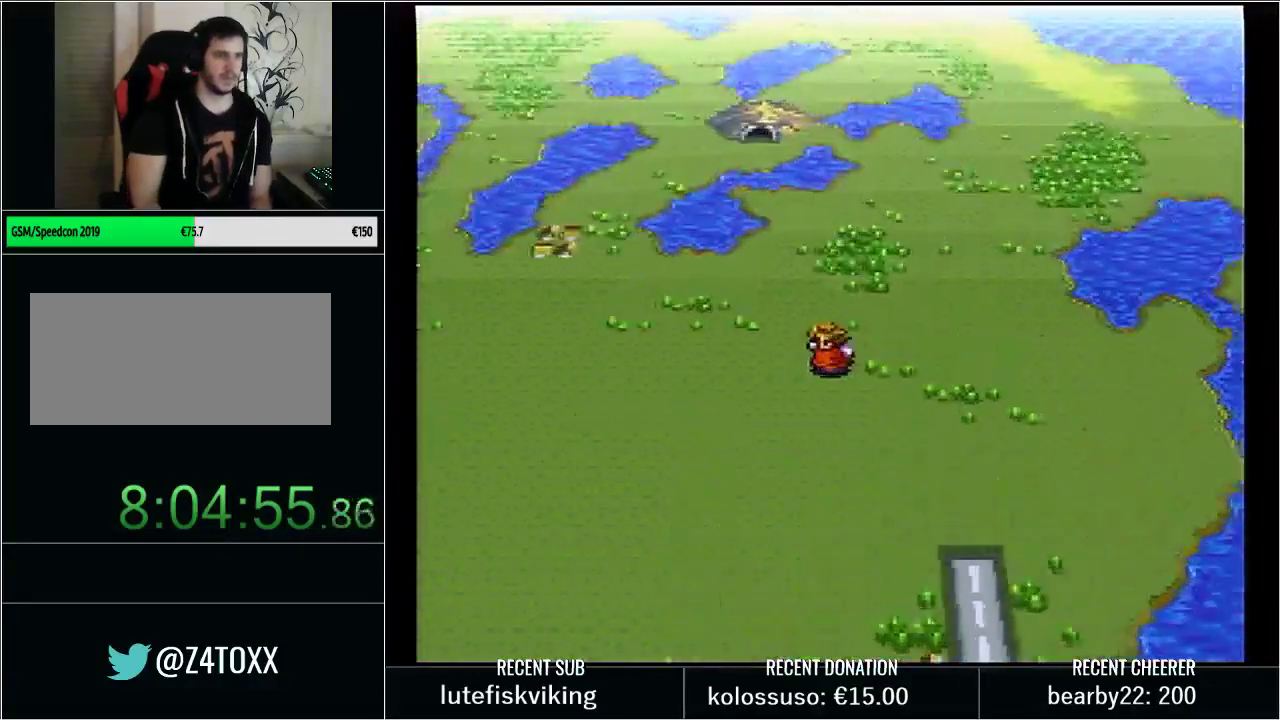
{"buttons": ["DPAD_LEFT"], "events": []}
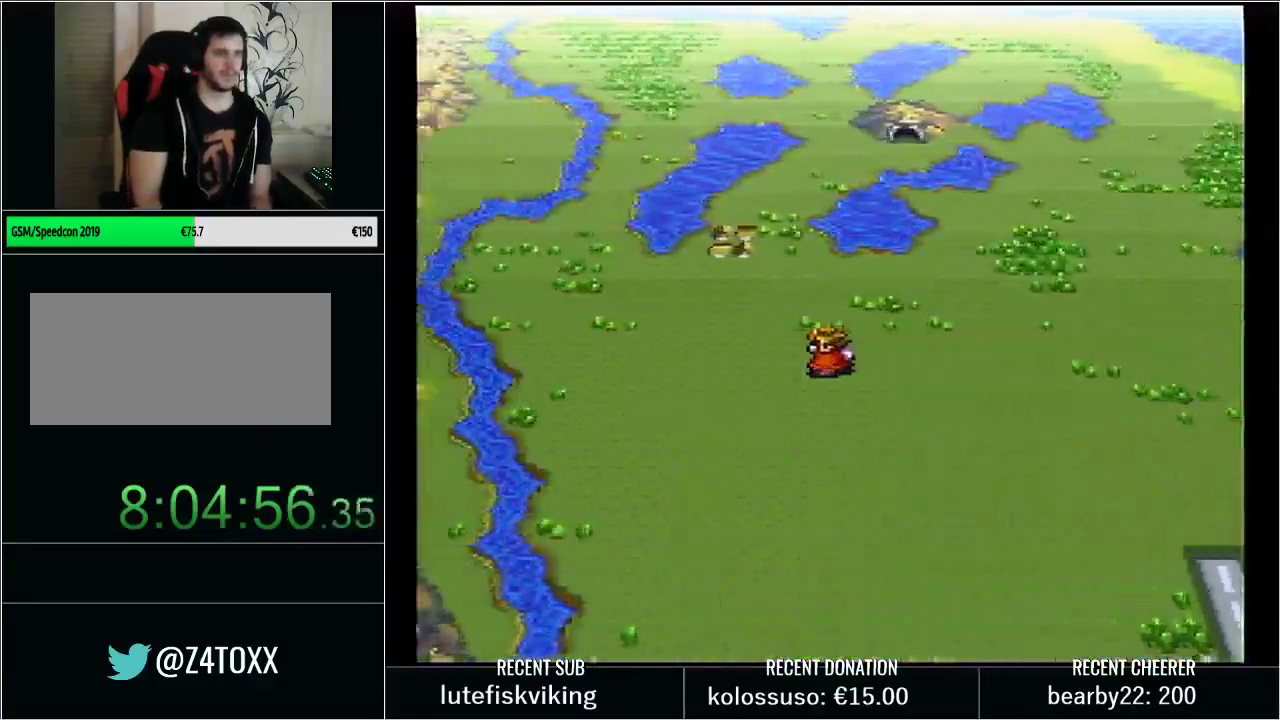
{"buttons": ["DPAD_RIGHT"], "events": [[67, "DPAD_LEFT", "up"], [283, "DPAD_RIGHT", "down"]]}
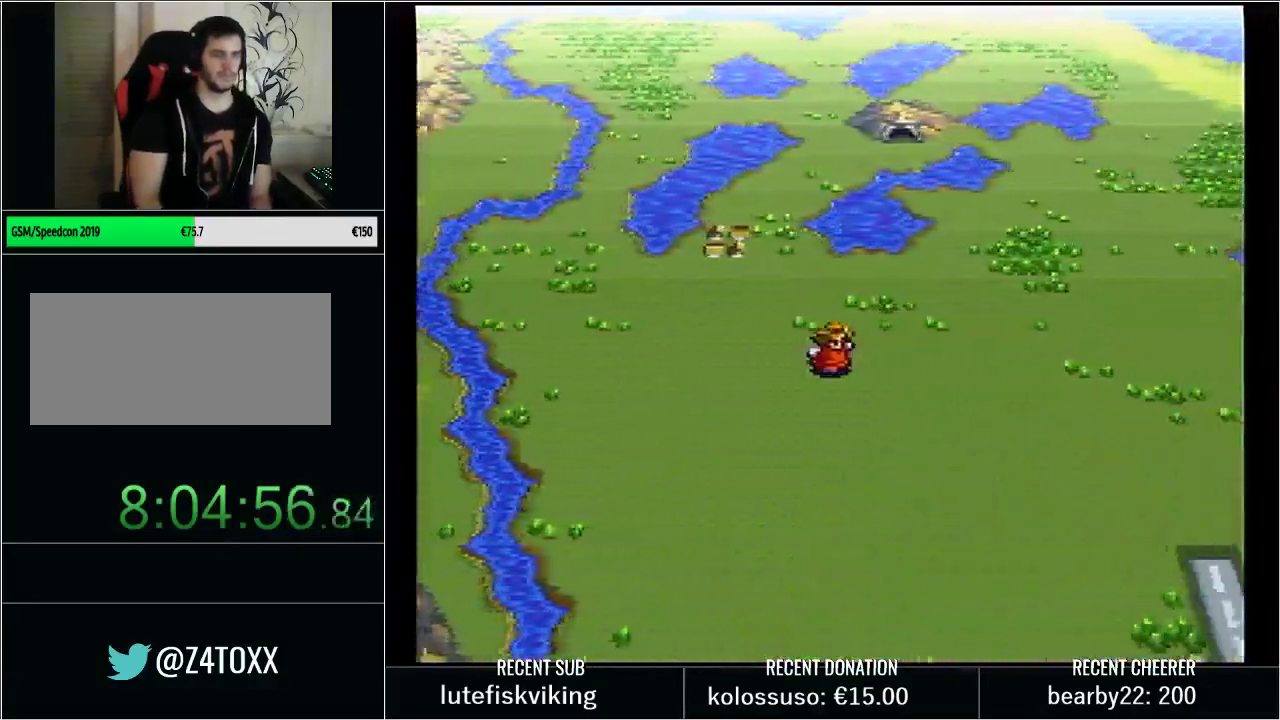
{"buttons": ["DPAD_RIGHT"], "events": []}
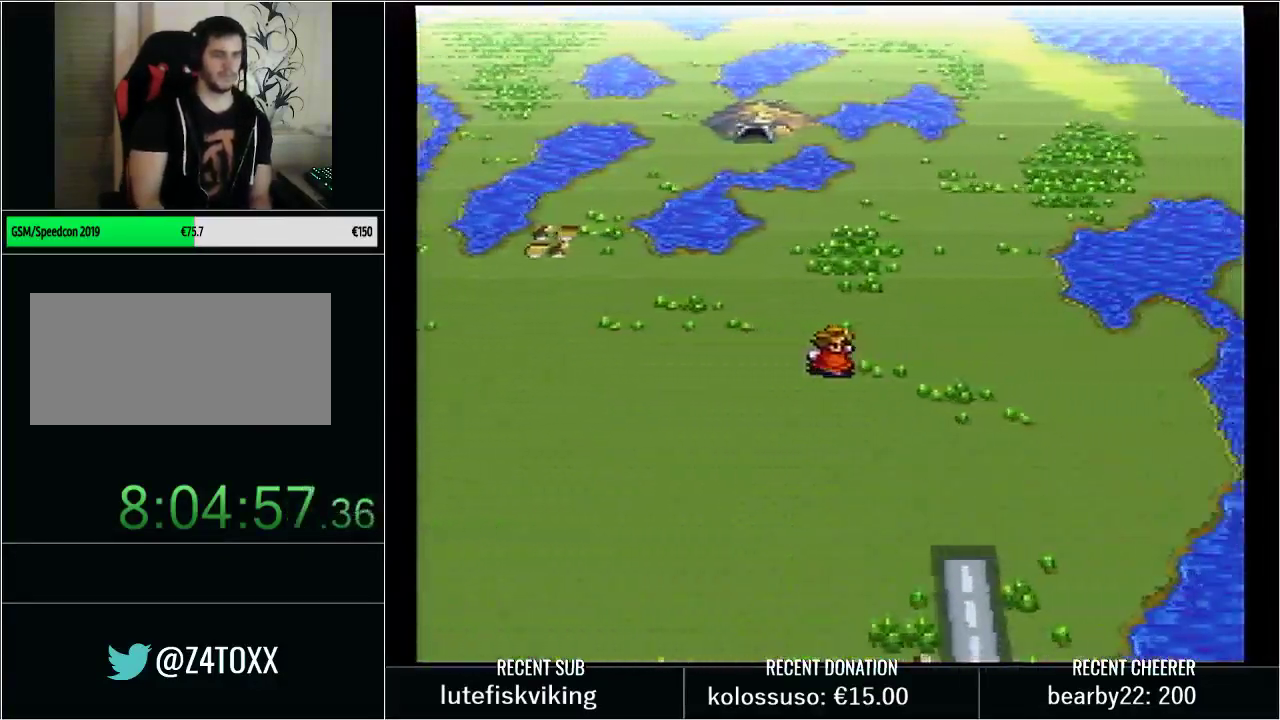
{"buttons": ["DPAD_DOWN"], "events": [[133, "DPAD_DOWN", "down"], [133, "DPAD_RIGHT", "up"]]}
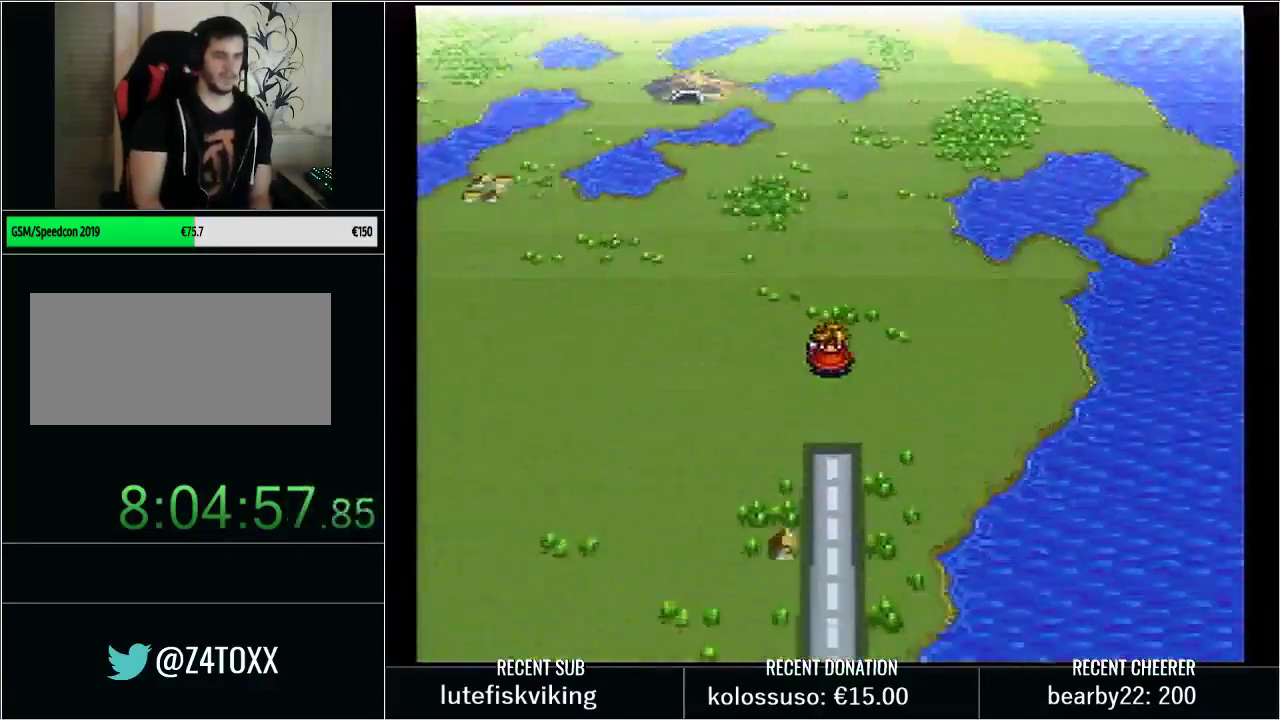
{"buttons": ["X"], "events": [[133, "DPAD_DOWN", "up"], [200, "X", "down"]]}
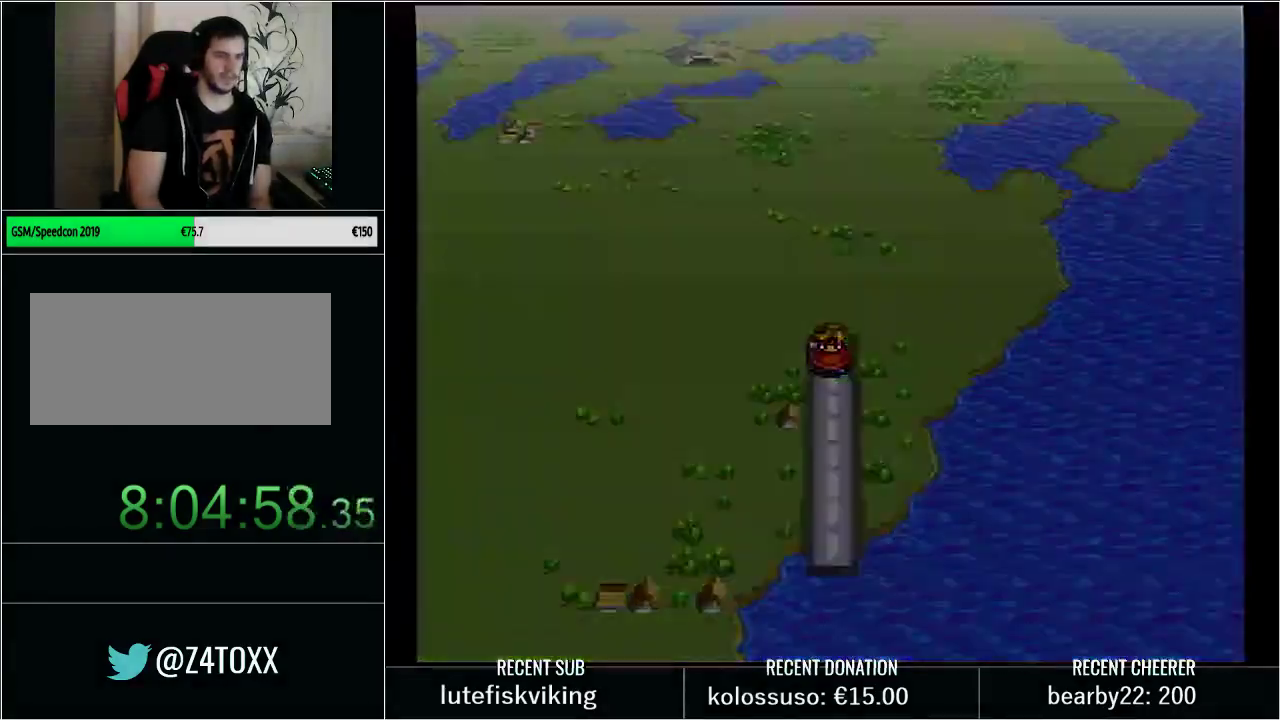
{"buttons": [], "events": [[133, "X", "up"]]}
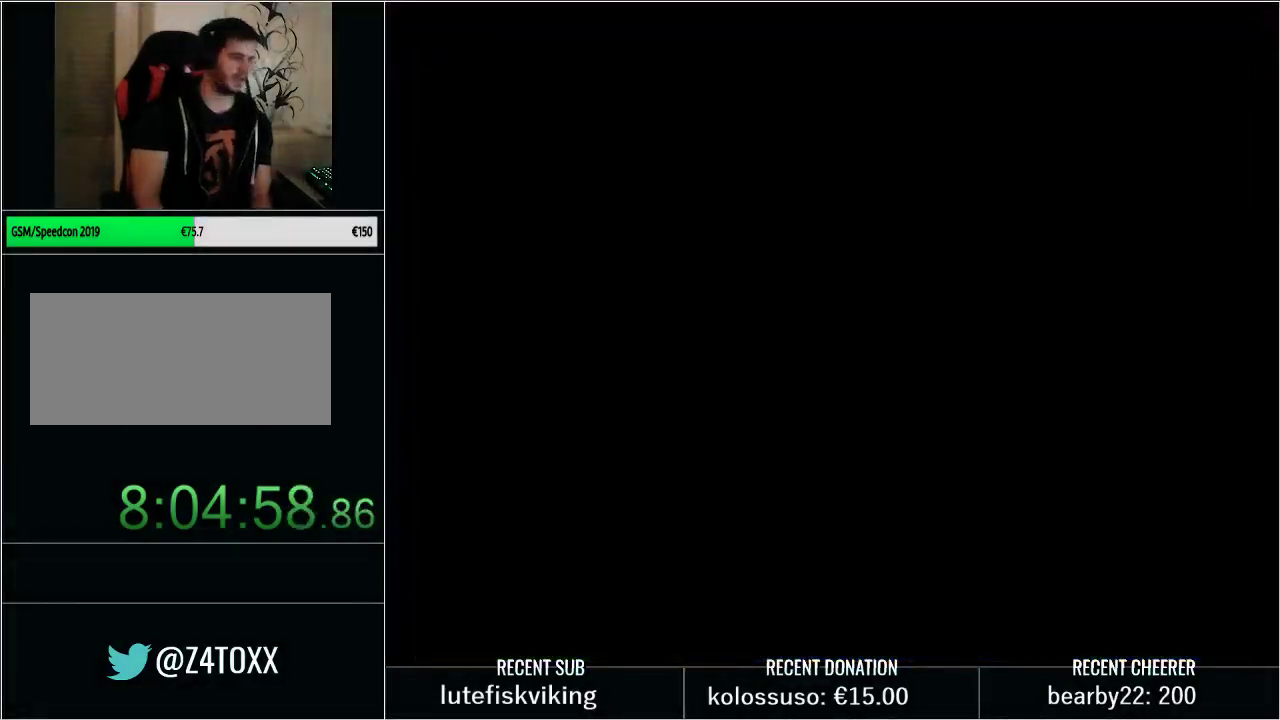
{"buttons": [], "events": []}
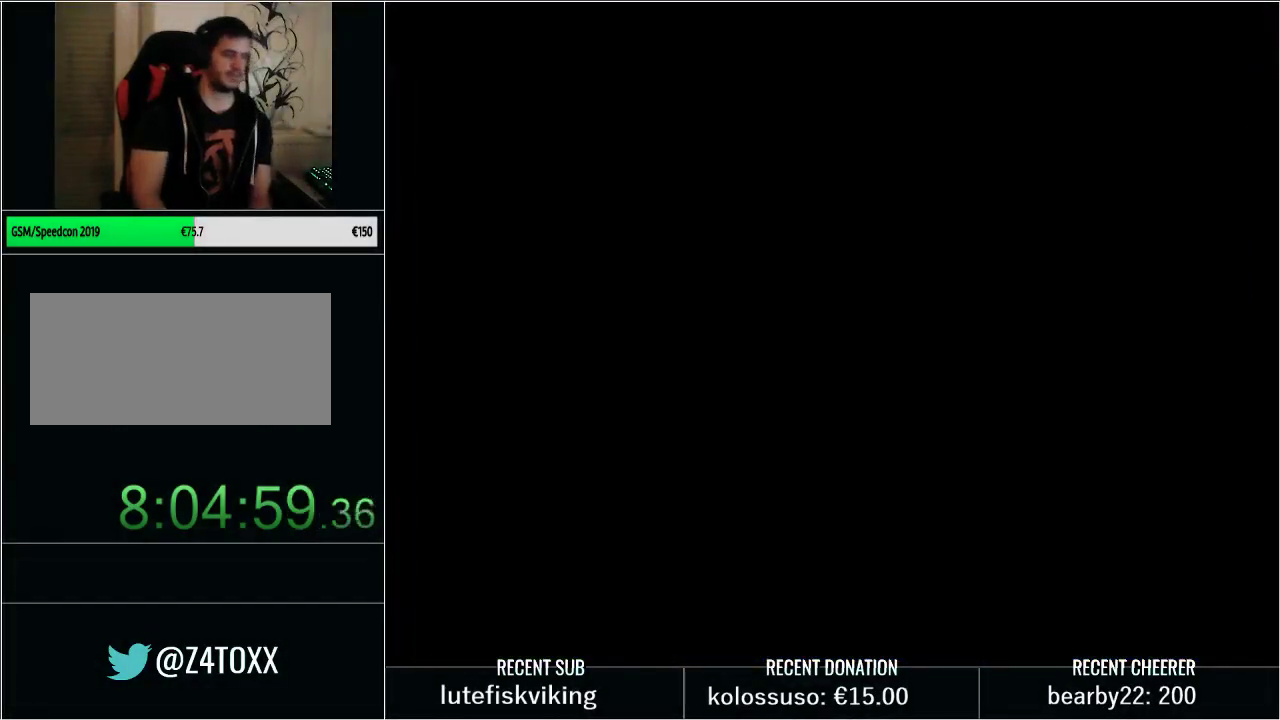
{"buttons": [], "events": []}
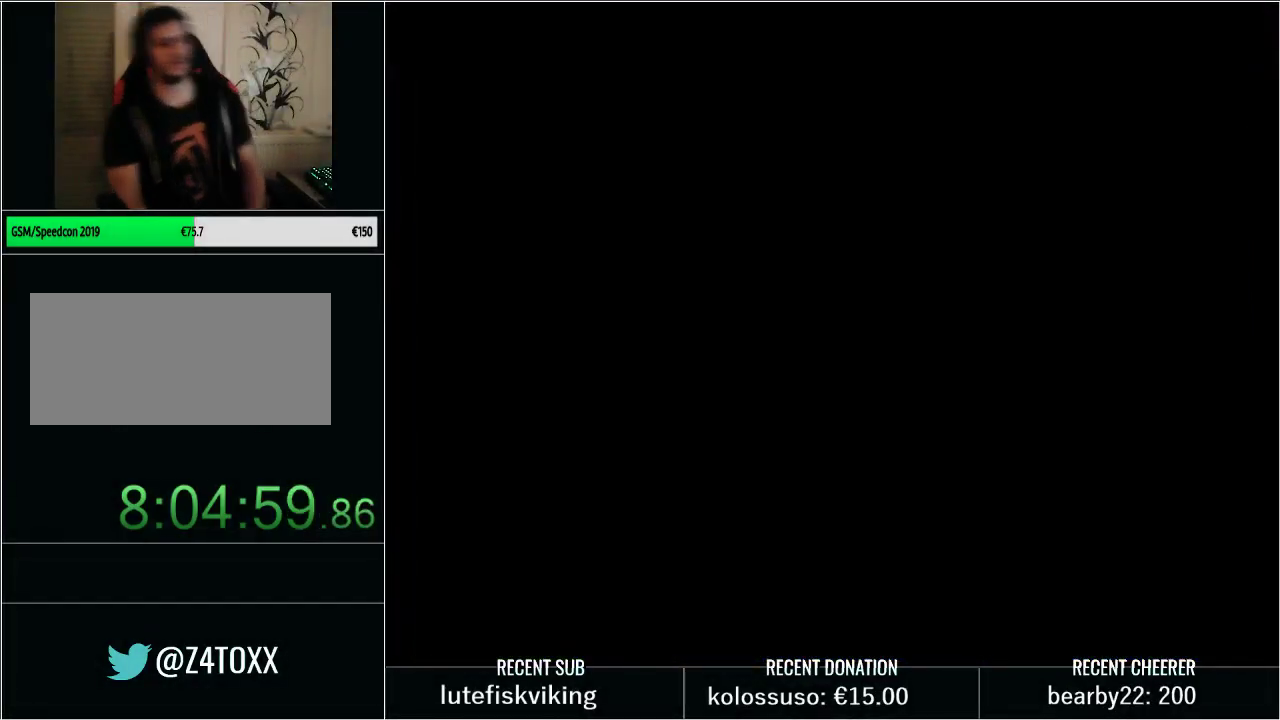
{"buttons": [], "events": []}
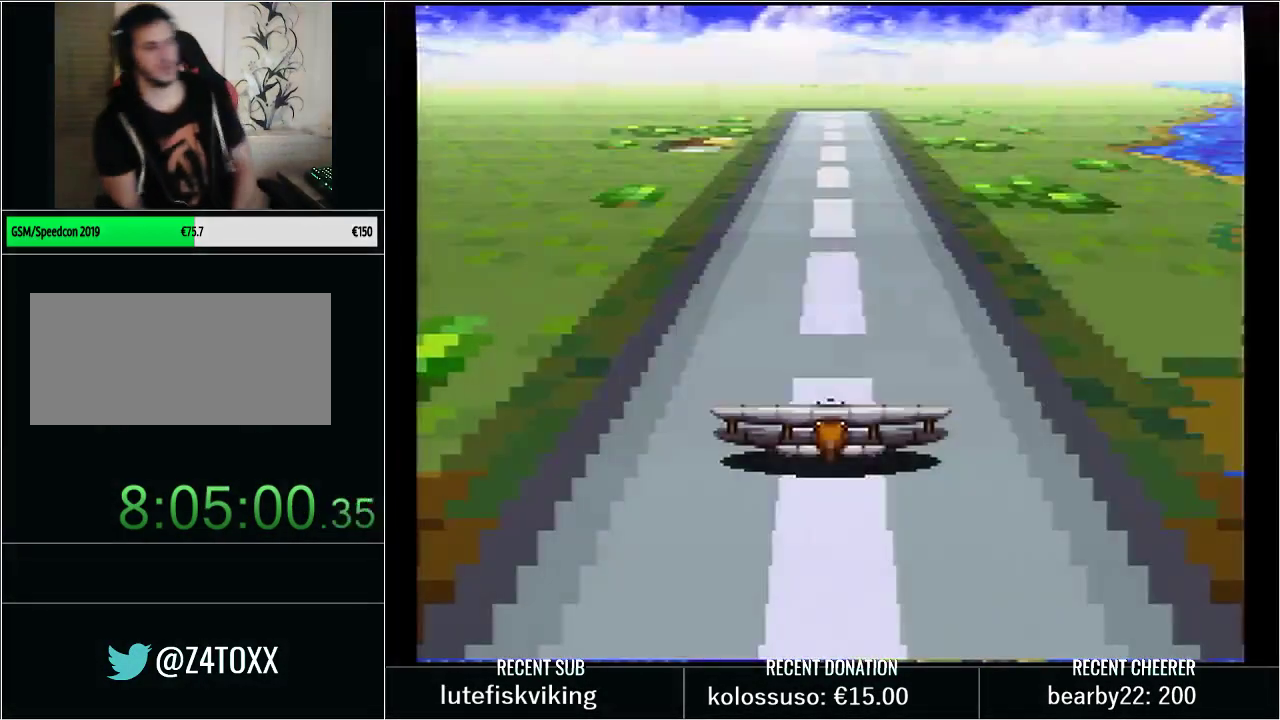
{"buttons": [], "events": []}
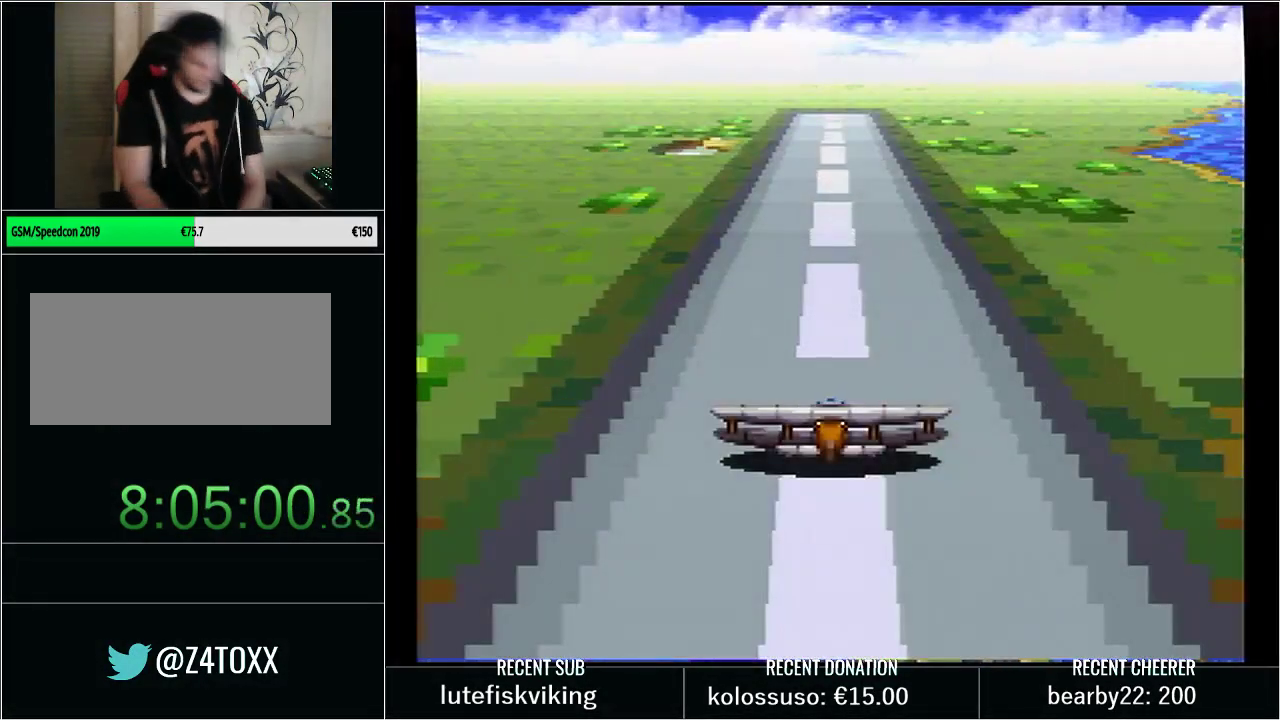
{"buttons": [], "events": []}
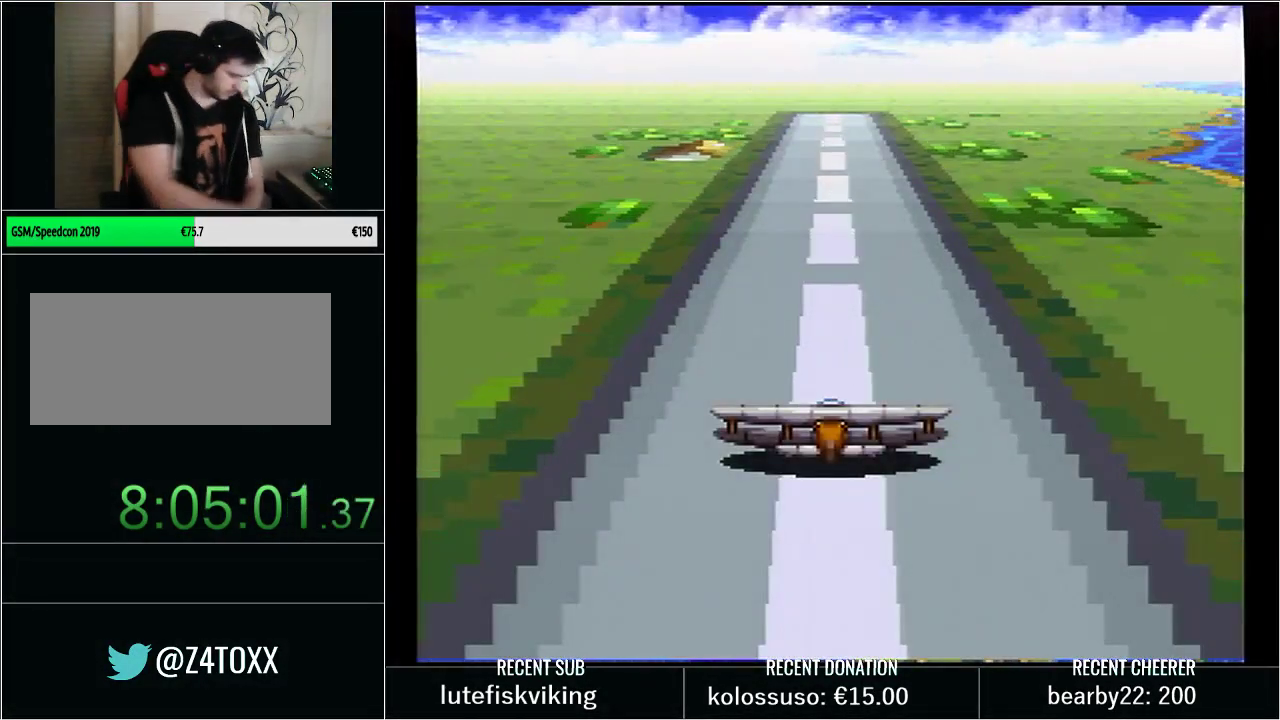
{"buttons": [], "events": []}
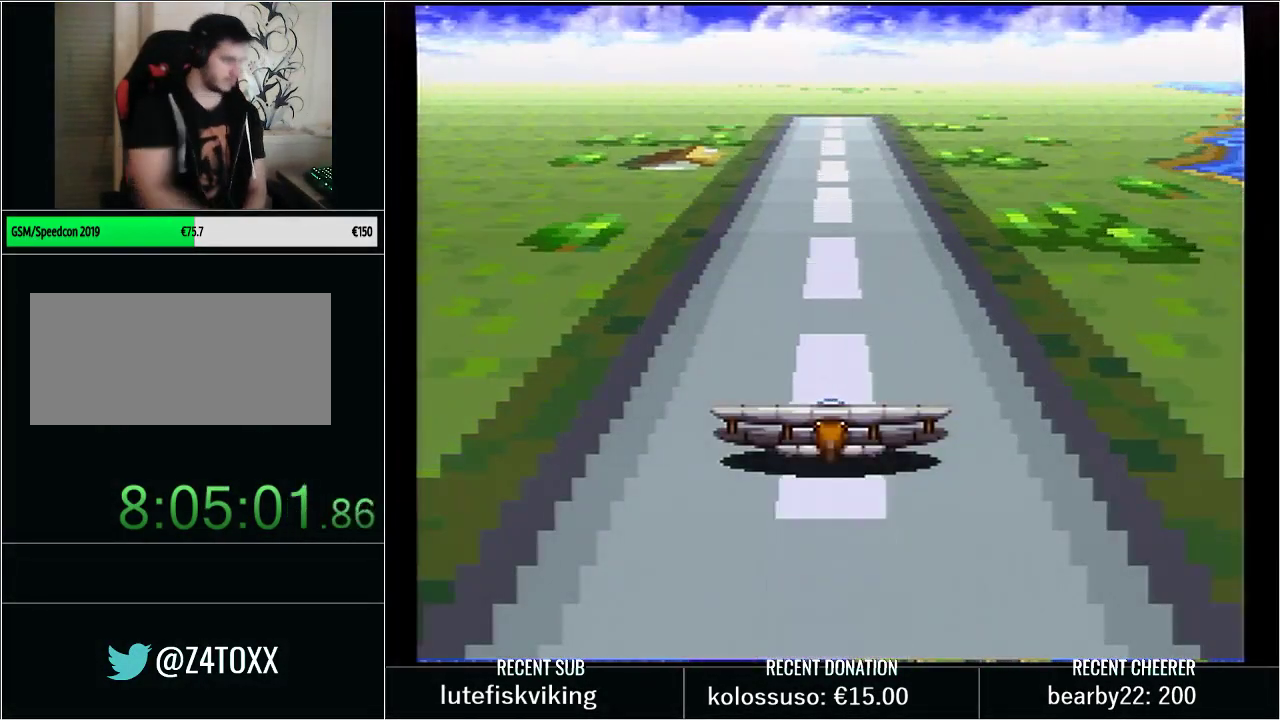
{"buttons": [], "events": []}
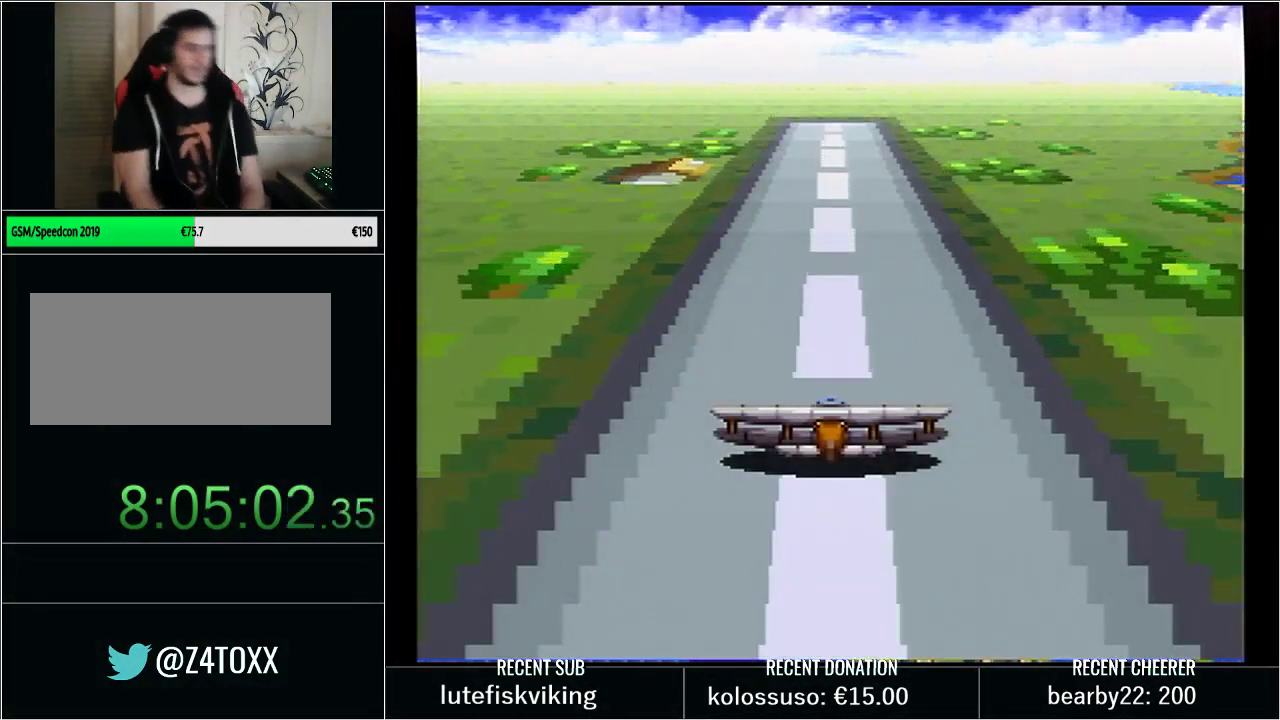
{"buttons": ["Y", "DPAD_UP"], "events": [[167, "Y", "down"], [233, "DPAD_UP", "down"]]}
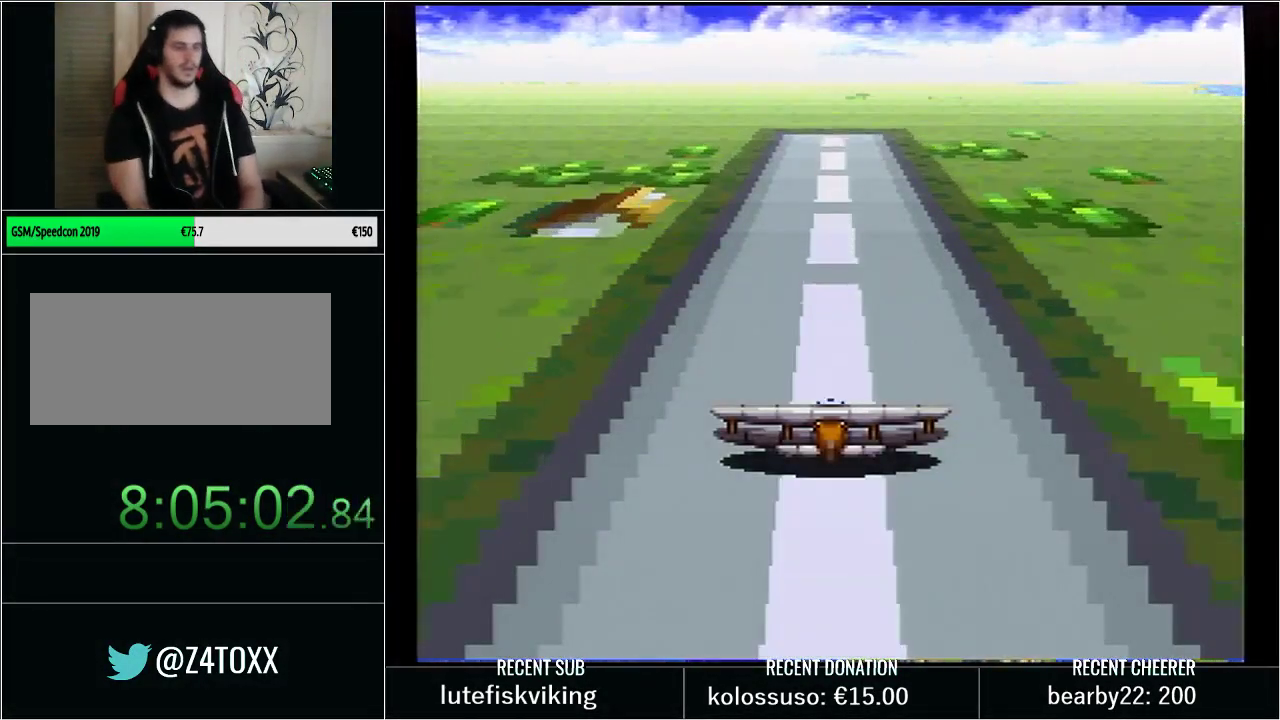
{"buttons": ["Y", "DPAD_UP"], "events": []}
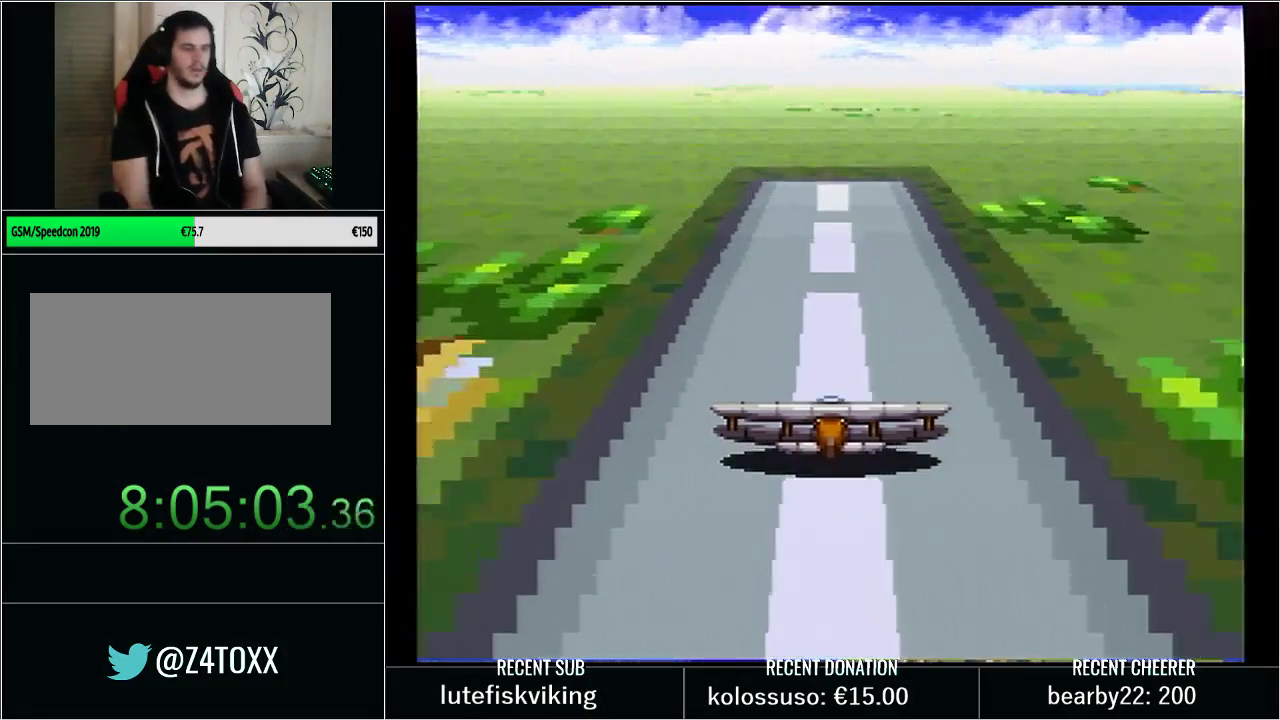
{"buttons": ["Y", "DPAD_UP"], "events": []}
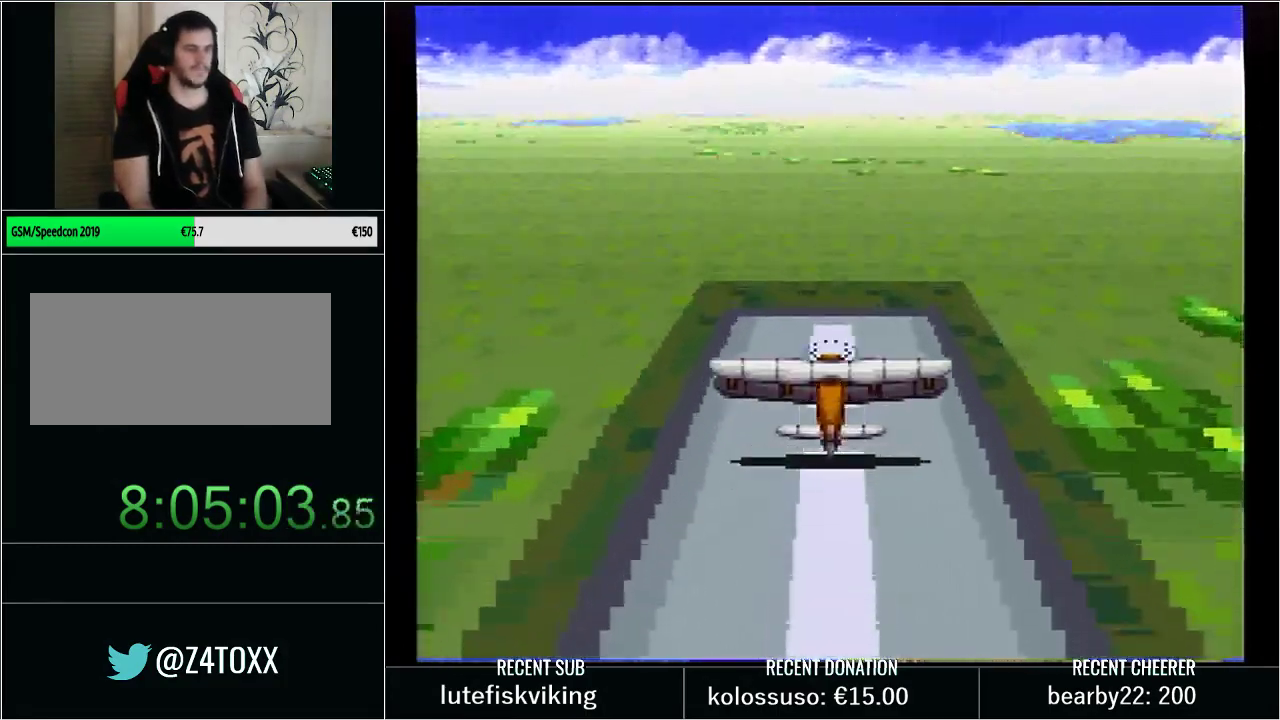
{"buttons": ["Y", "DPAD_UP"], "events": []}
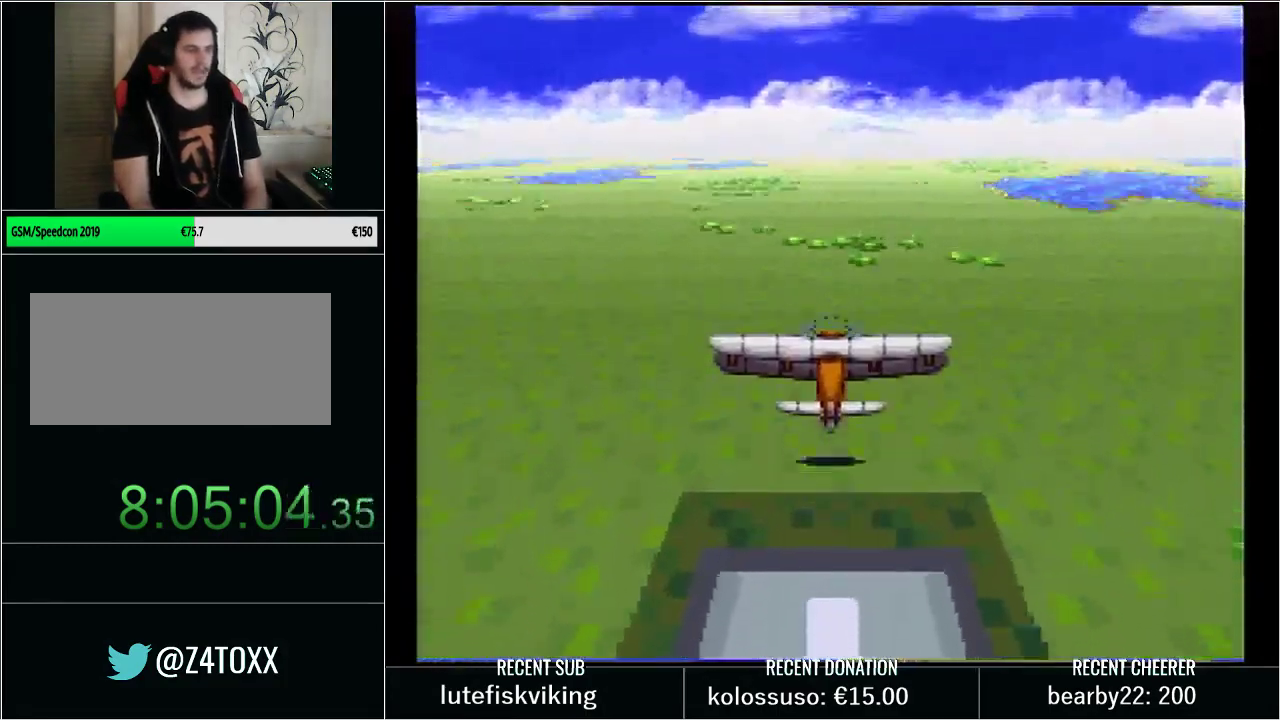
{"buttons": ["Y", "DPAD_UP"], "events": []}
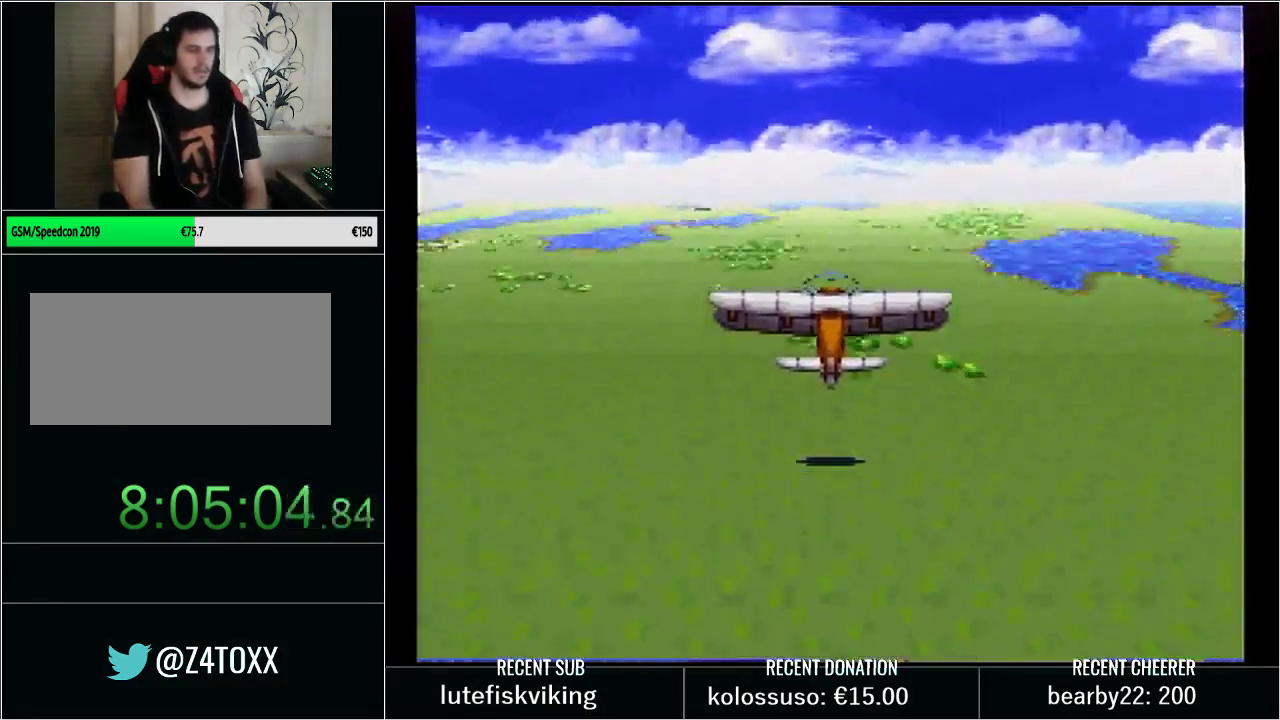
{"buttons": ["Y", "DPAD_UP"], "events": []}
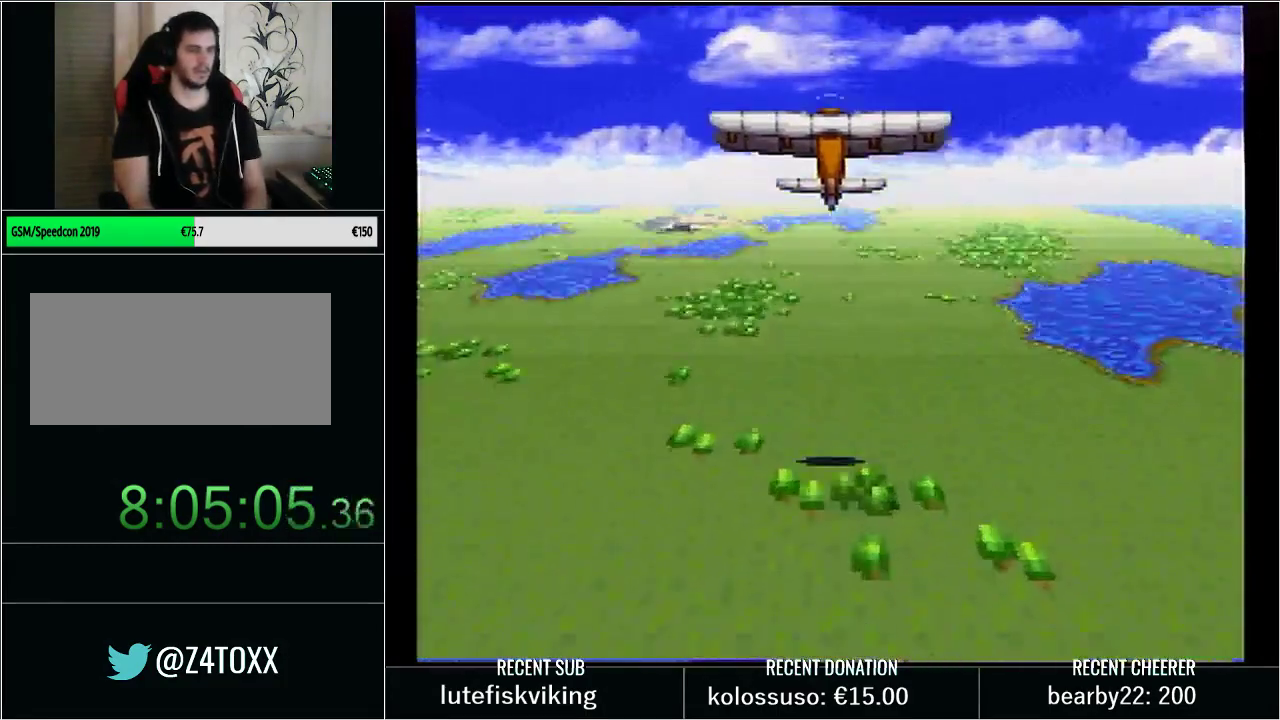
{"buttons": ["Y", "DPAD_UP"], "events": []}
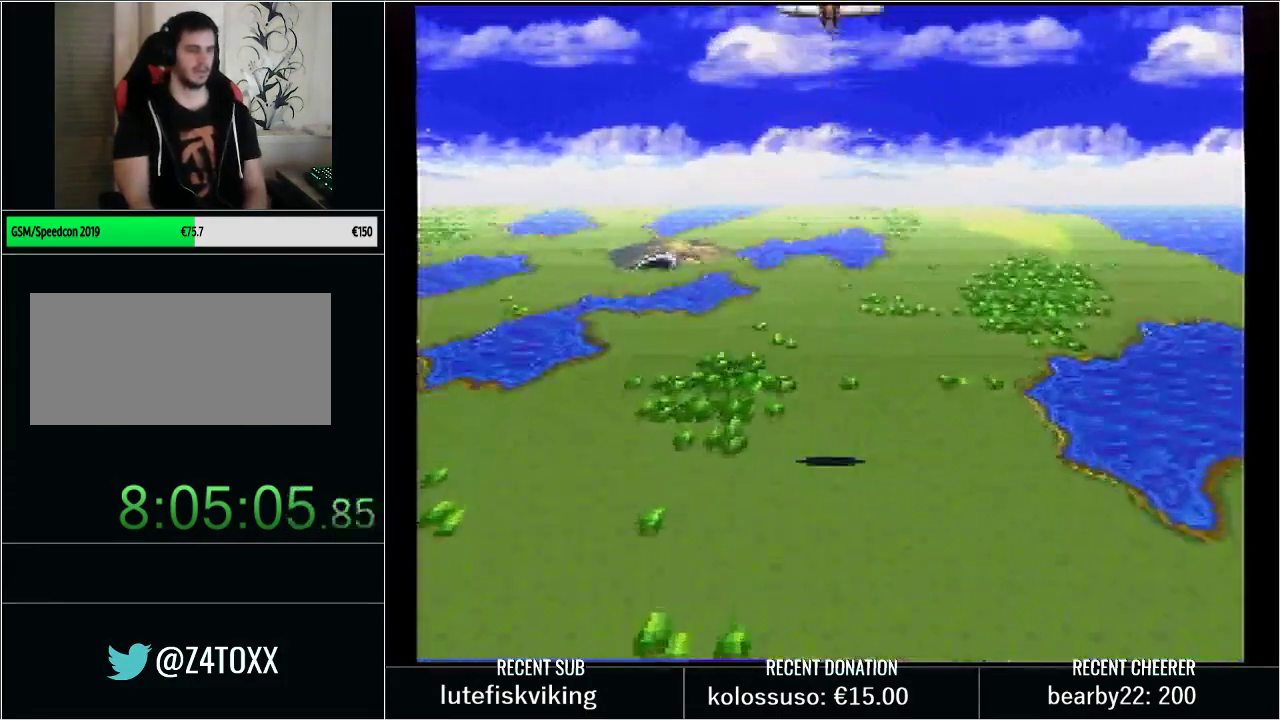
{"buttons": ["Y", "DPAD_UP"], "events": []}
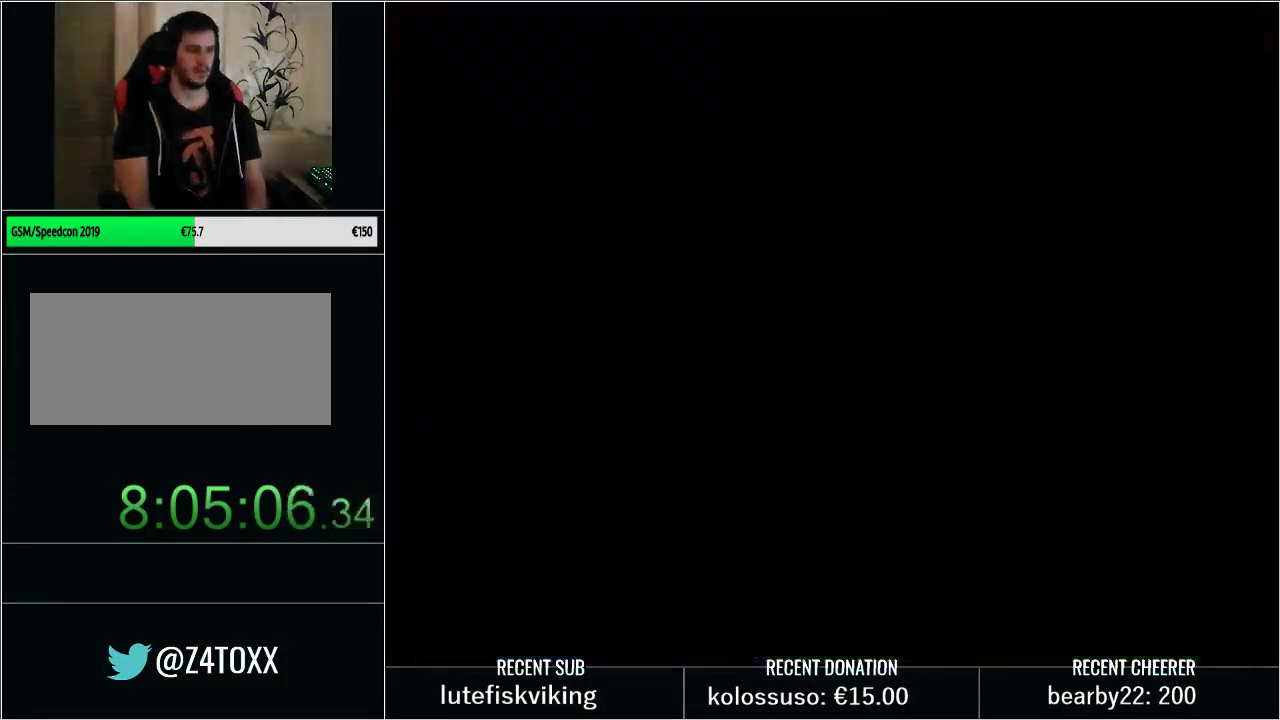
{"buttons": ["Y", "DPAD_UP"], "events": []}
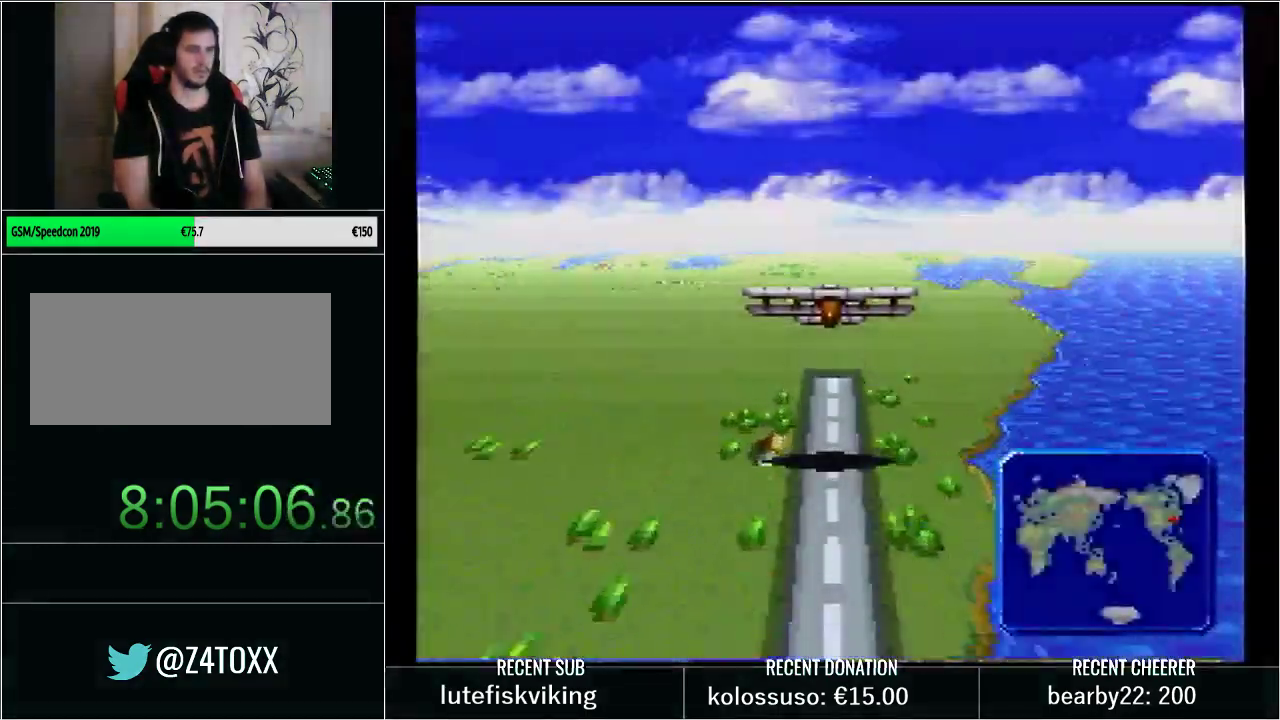
{"buttons": ["Y", "DPAD_UP"], "events": []}
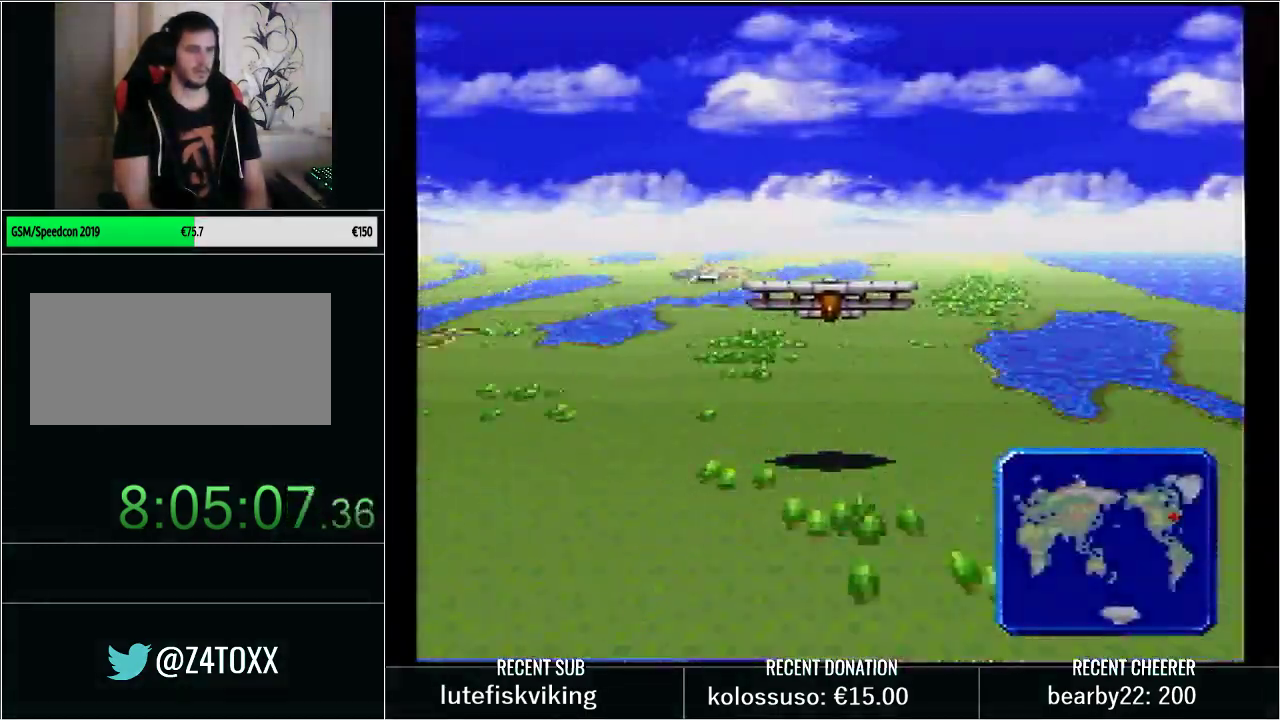
{"buttons": ["Y", "DPAD_UP"], "events": []}
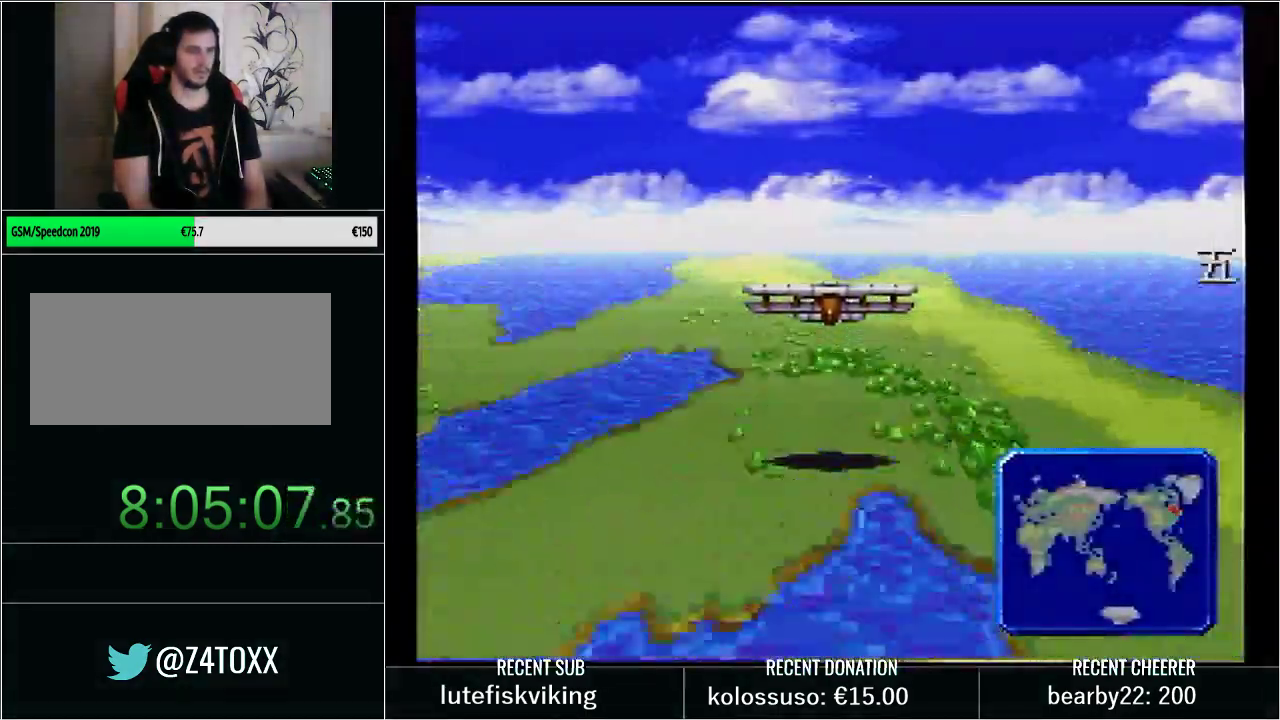
{"buttons": ["Y", "DPAD_RIGHT"], "events": [[83, "DPAD_RIGHT", "down"], [100, "DPAD_UP", "up"]]}
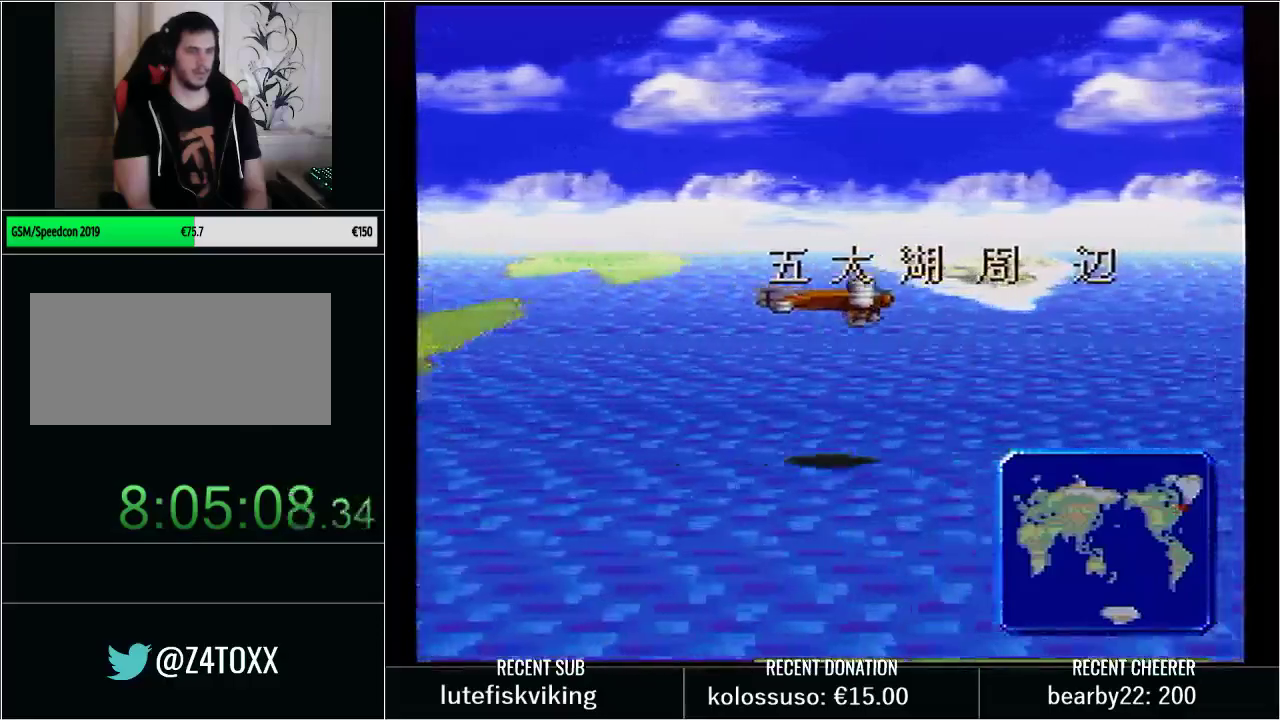
{"buttons": ["Y", "DPAD_LEFT"], "events": [[133, "L1", "down"], [283, "DPAD_RIGHT", "up"], [283, "L1", "up"], [417, "DPAD_LEFT", "down"], [417, "Y", "up"], [483, "Y", "down"]]}